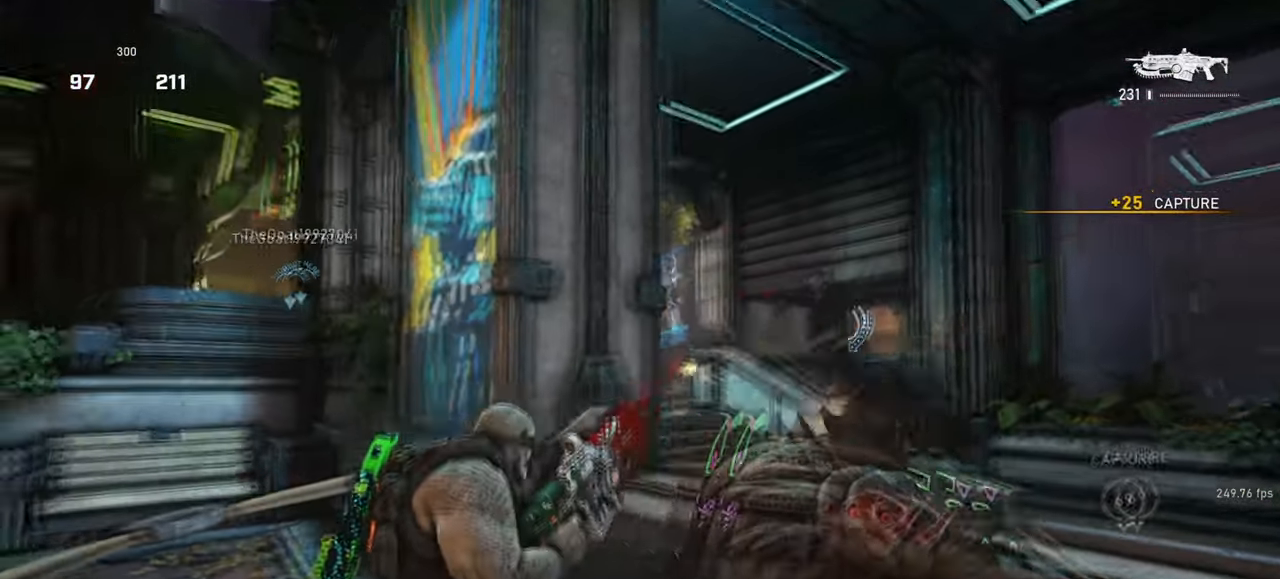
Gameplay with keyboard and mouse; each line is a JSON object with the keys and mouse buttons held at the frame after it. "events" lists presses ("down") and releases ("up") of "a", "ctrl", "d", "e", "f", "q", "r", "s", "shift", "space", "tab", "w", "mouse_left", "mouse_wheel", "mouse_right", "mouse_mb4" and "mouse_mb5" between this image and that frame as [ms after this image, input, new state], when the widget could be followed in between. "mouse_left", "mouse_wheel", "mouse_right", "mouse_mb4", "mouse_mb5" = the "left", "wheel", "right", "mb4", "mb5" buttons of the "mouse" list. No other keys are recorded. "wheel" means that the mouse wheel is clicked or scrolled. Mouse movement is not recorded.
{"keys": ["d"], "mouse": [], "events": [[33, "a", "up"], [67, "w", "down"], [83, "d", "down"], [150, "w", "up"], [283, "d", "up"], [333, "a", "down"], [400, "a", "up"], [450, "d", "down"]]}
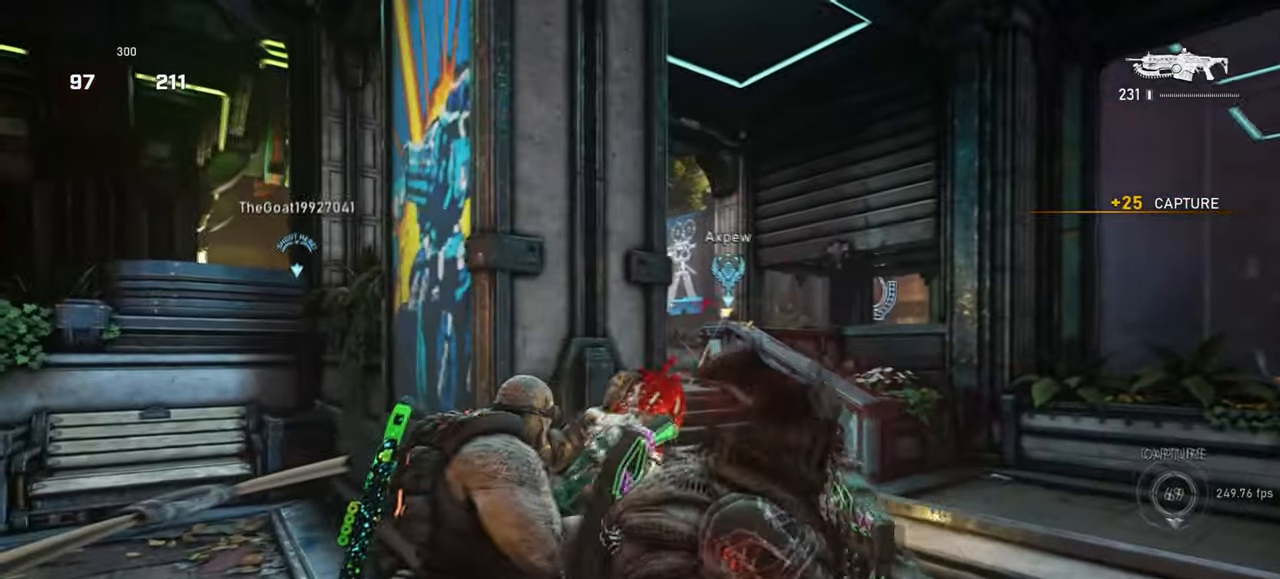
{"keys": ["a", "shift"], "mouse": [], "events": [[50, "d", "up"], [67, "a", "down"], [200, "a", "up"], [250, "d", "down"], [333, "a", "down"], [333, "d", "up"], [367, "shift", "down"]]}
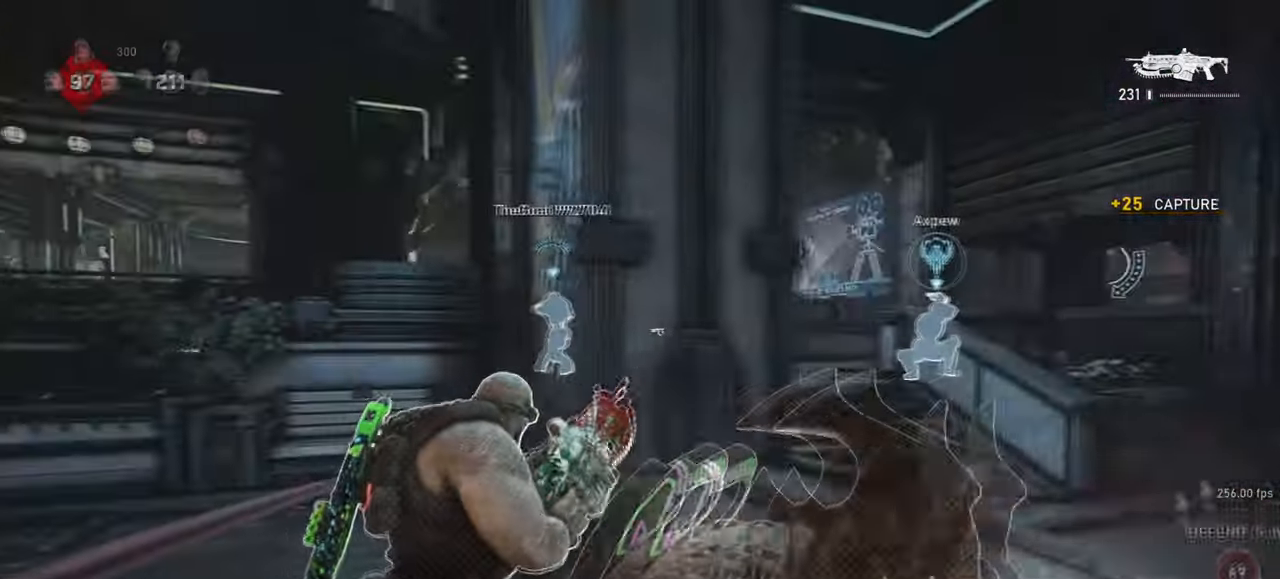
{"keys": ["a", "shift", "space", "w"], "mouse": [], "events": [[67, "w", "down"], [83, "space", "down"], [150, "a", "up"], [150, "shift", "up"], [333, "shift", "down"], [467, "a", "down"]]}
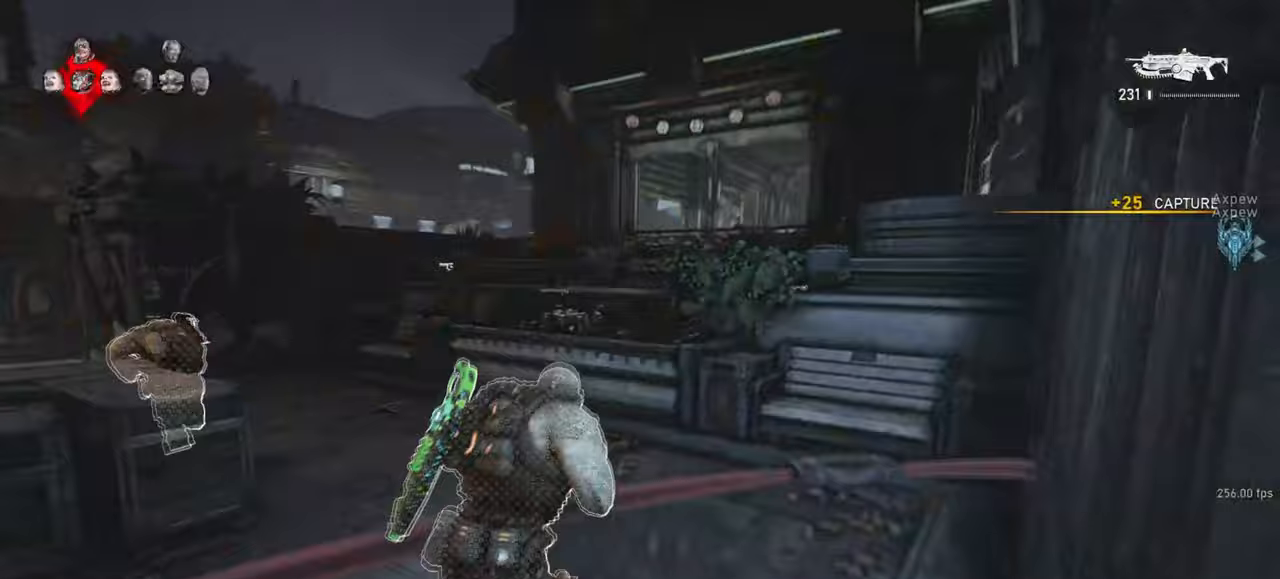
{"keys": ["a", "shift", "space", "w"], "mouse": [], "events": [[367, "r", "down"], [450, "r", "up"]]}
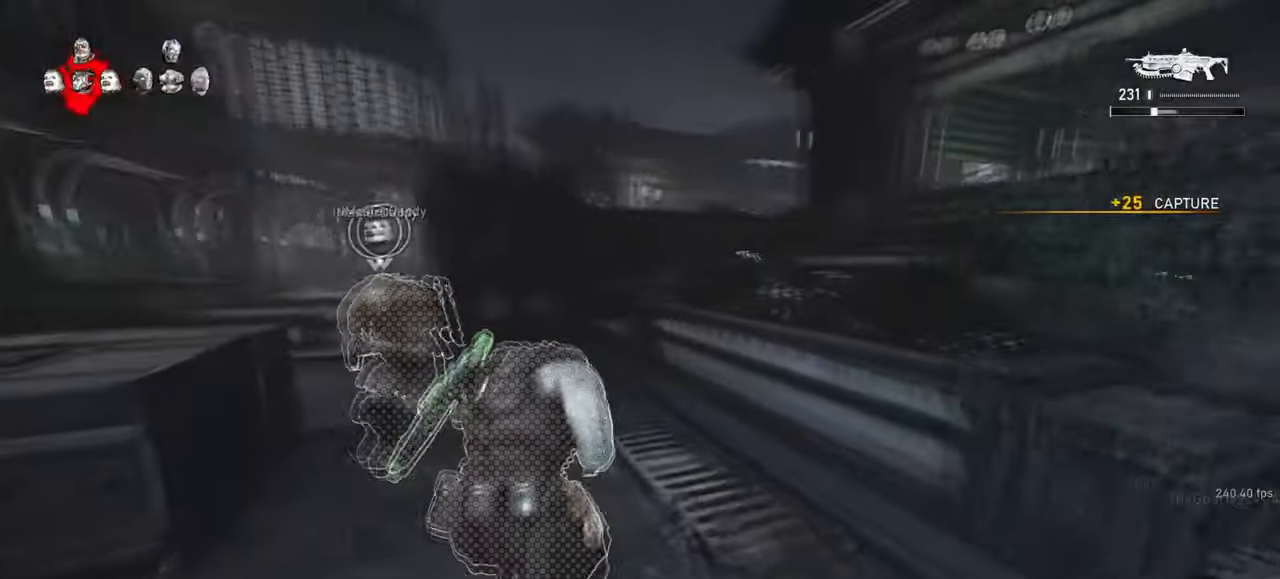
{"keys": ["a", "shift"], "mouse": [], "events": [[67, "a", "up"], [83, "shift", "up"], [100, "space", "up"], [100, "w", "up"], [233, "s", "down"], [300, "a", "down"], [450, "s", "up"], [483, "shift", "down"]]}
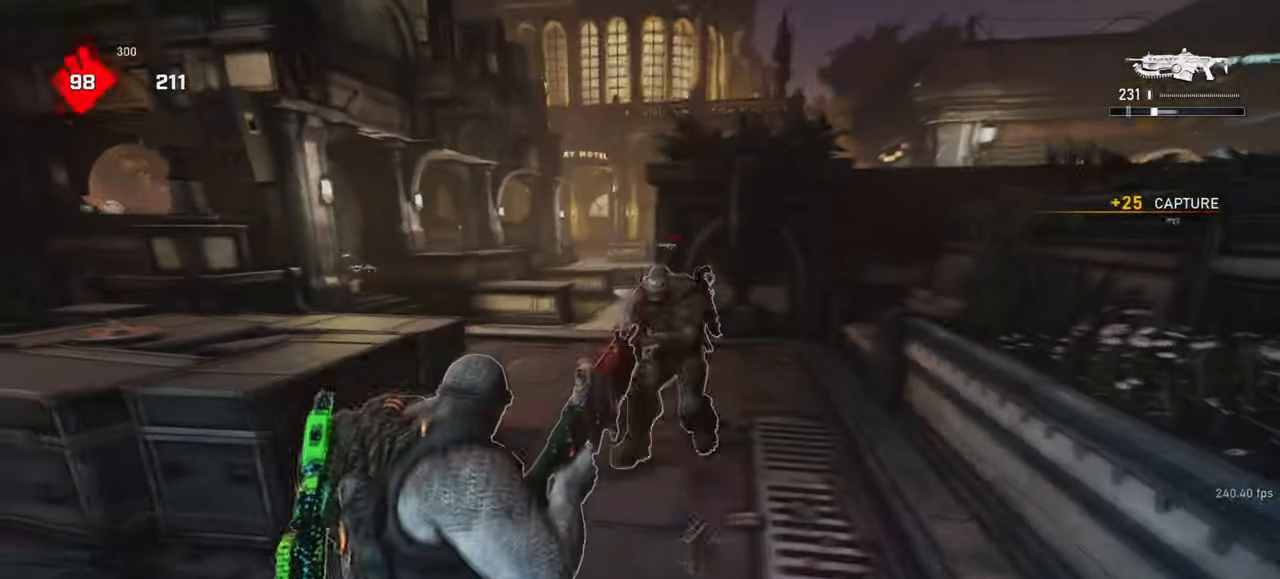
{"keys": ["d"], "mouse": [], "events": [[100, "a", "up"], [117, "w", "down"], [267, "r", "down"], [350, "r", "up"], [400, "w", "up"], [433, "d", "down"], [433, "shift", "up"]]}
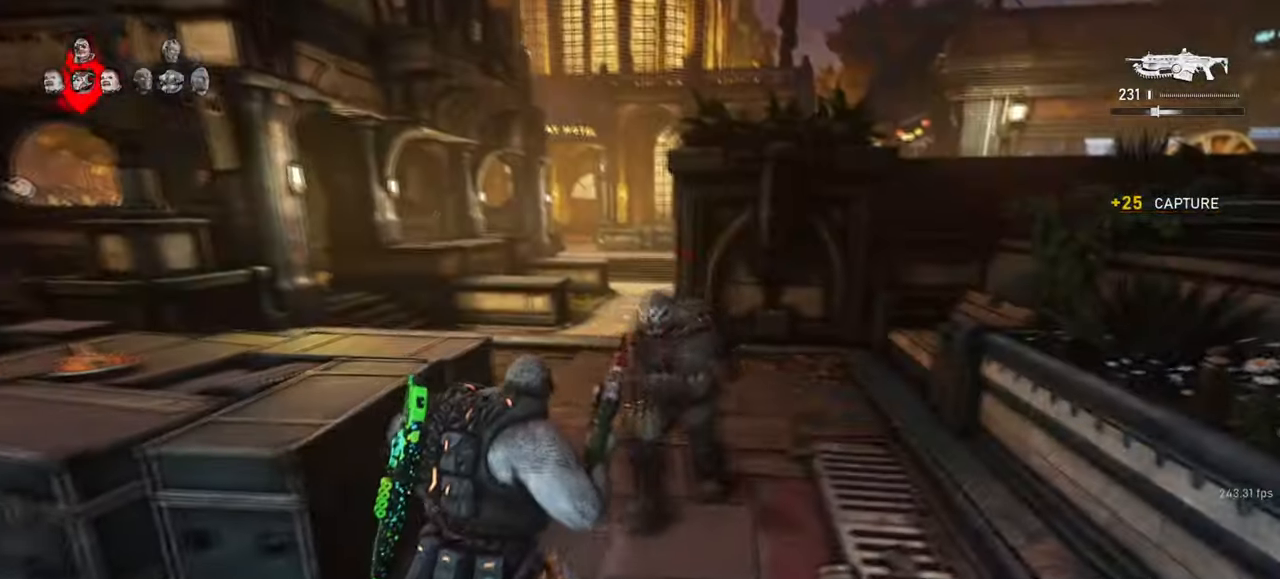
{"keys": ["e", "w"], "mouse": ["right"], "events": [[83, "d", "up"], [83, "w", "down"], [100, "mouse_right", "down"], [167, "e", "down"], [217, "w", "up"], [233, "e", "up"], [317, "e", "down"], [383, "e", "up"], [467, "e", "down"], [483, "w", "down"]]}
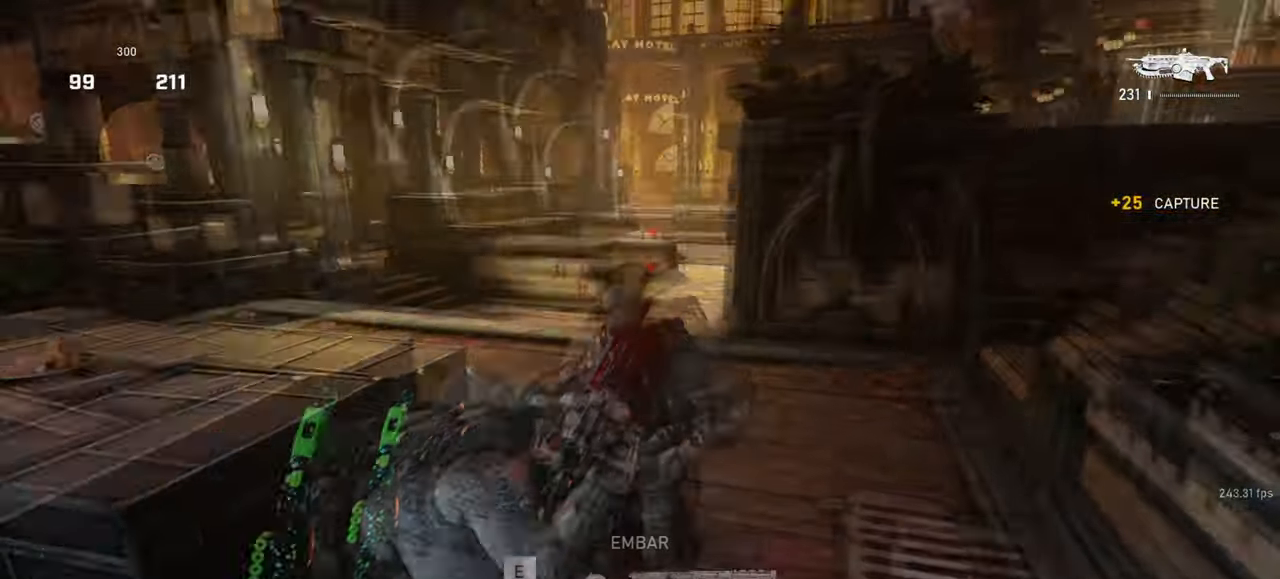
{"keys": ["f"], "mouse": [], "events": [[33, "e", "up"], [50, "w", "up"], [117, "e", "down"], [167, "e", "up"], [217, "mouse_right", "up"], [350, "f", "down"], [433, "f", "up"], [500, "f", "down"]]}
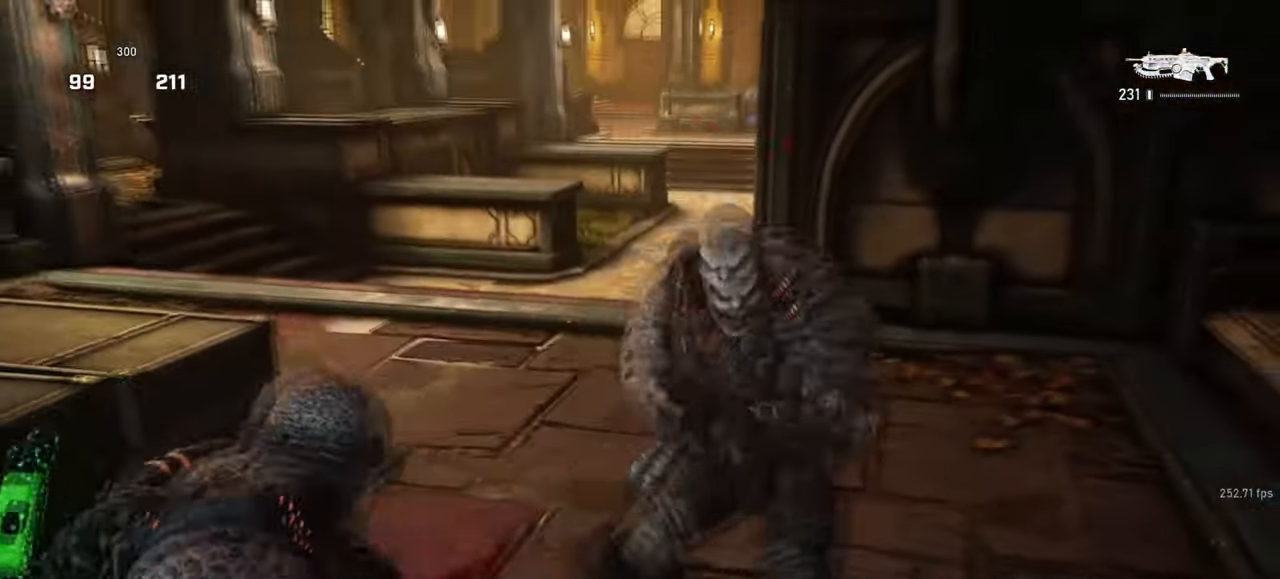
{"keys": ["d", "e", "w"], "mouse": [], "events": [[100, "s", "down"], [117, "f", "up"], [200, "e", "down"], [267, "s", "up"], [350, "w", "down"], [450, "d", "down"]]}
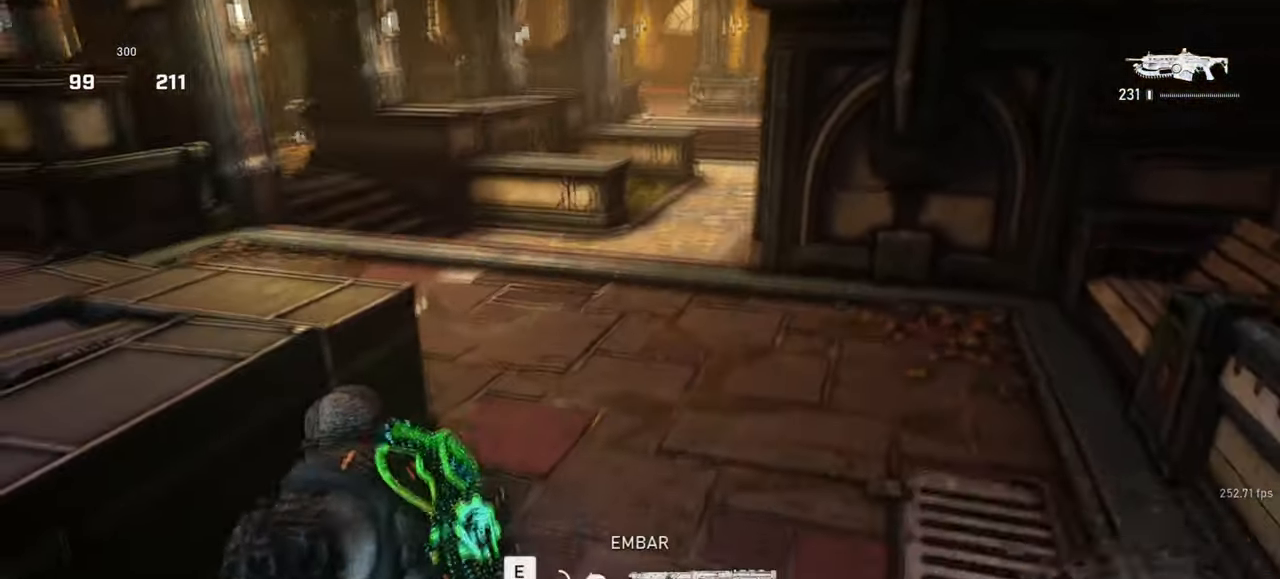
{"keys": ["w"], "mouse": [], "events": [[117, "a", "down"], [150, "d", "up"], [200, "w", "up"], [267, "shift", "down"], [367, "w", "down"], [417, "shift", "up"], [450, "a", "up"], [450, "e", "up"]]}
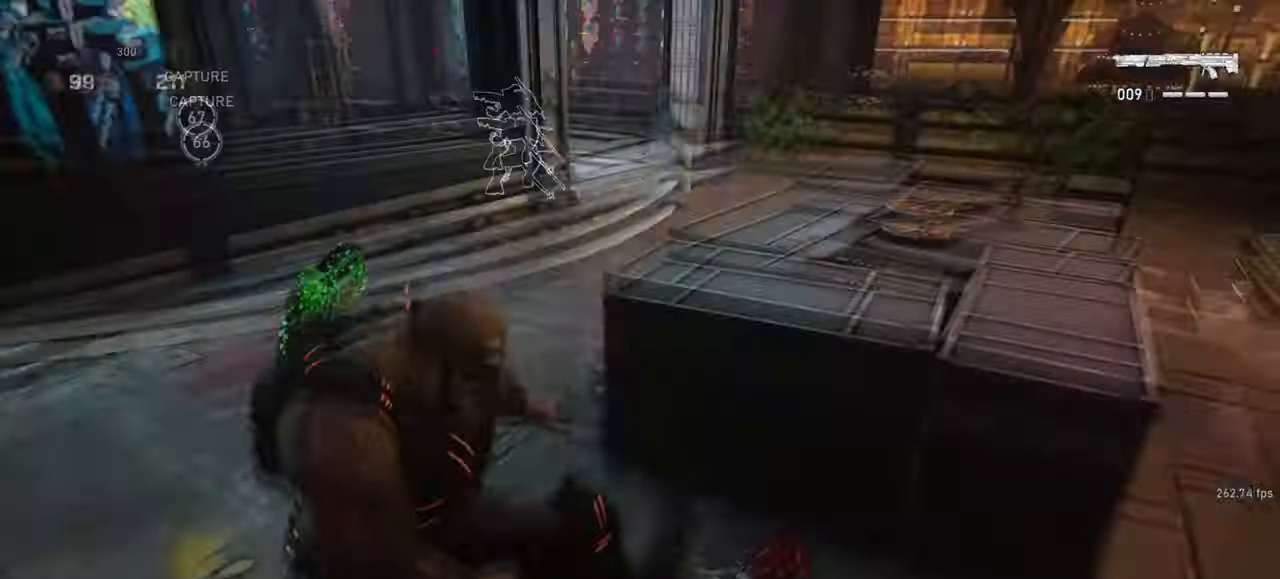
{"keys": ["space", "w"], "mouse": [], "events": [[17, "space", "down"], [83, "shift", "down"], [217, "shift", "up"], [367, "shift", "down"], [483, "shift", "up"]]}
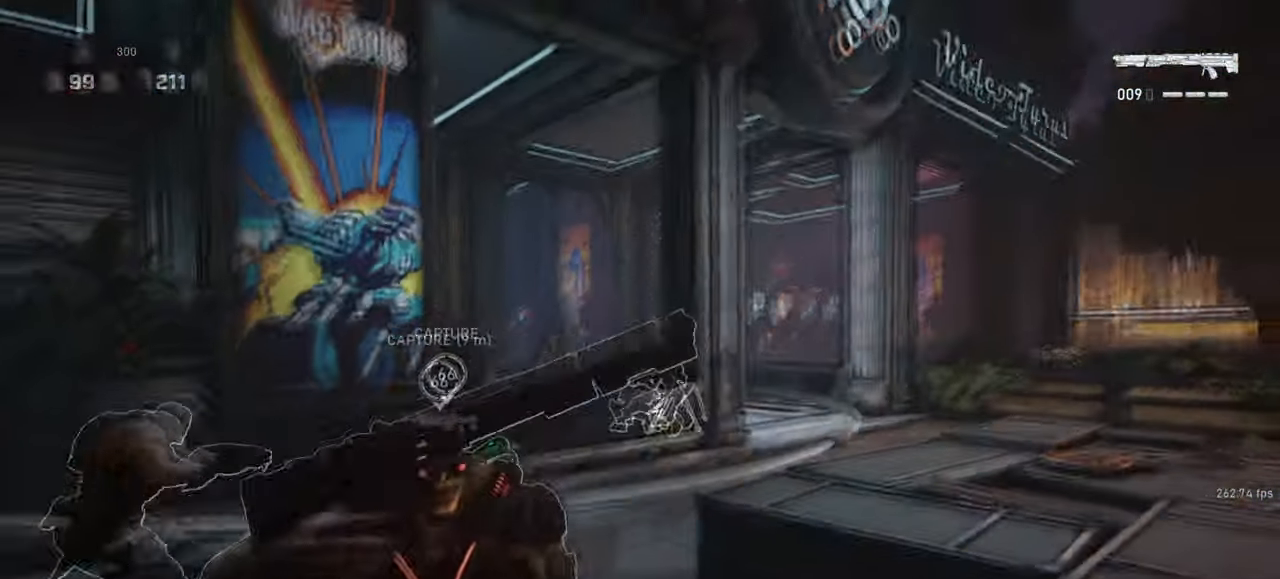
{"keys": ["space", "w"], "mouse": [], "events": [[150, "shift", "down"], [317, "shift", "up"]]}
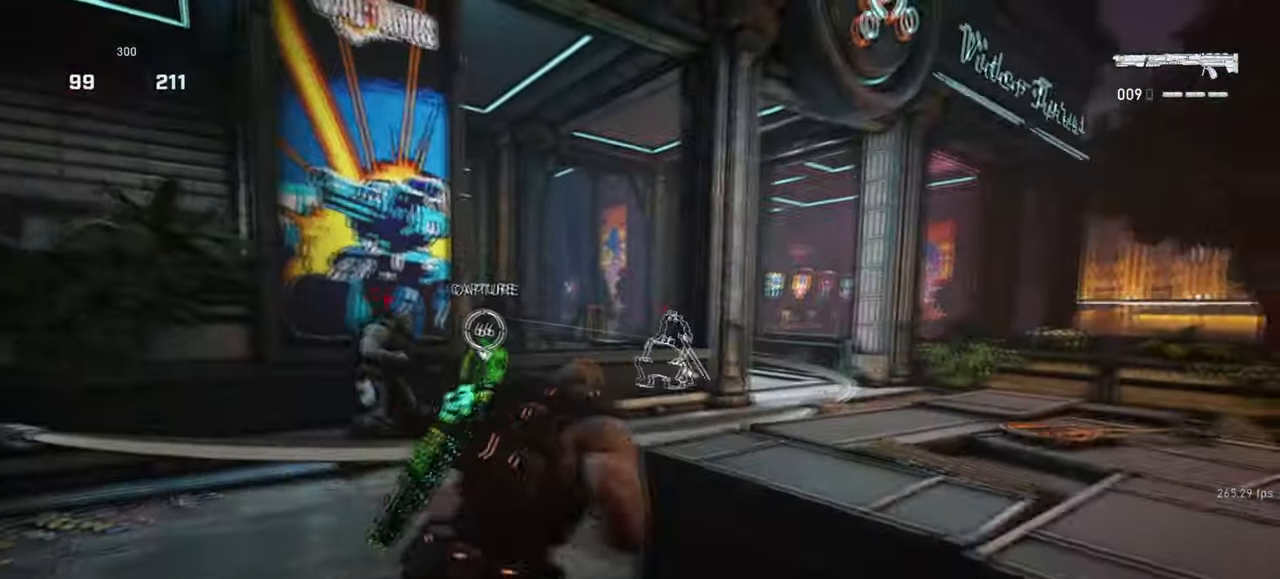
{"keys": ["w"], "mouse": [], "events": [[200, "a", "down"], [200, "shift", "down"], [333, "a", "up"], [333, "shift", "up"], [367, "space", "up"]]}
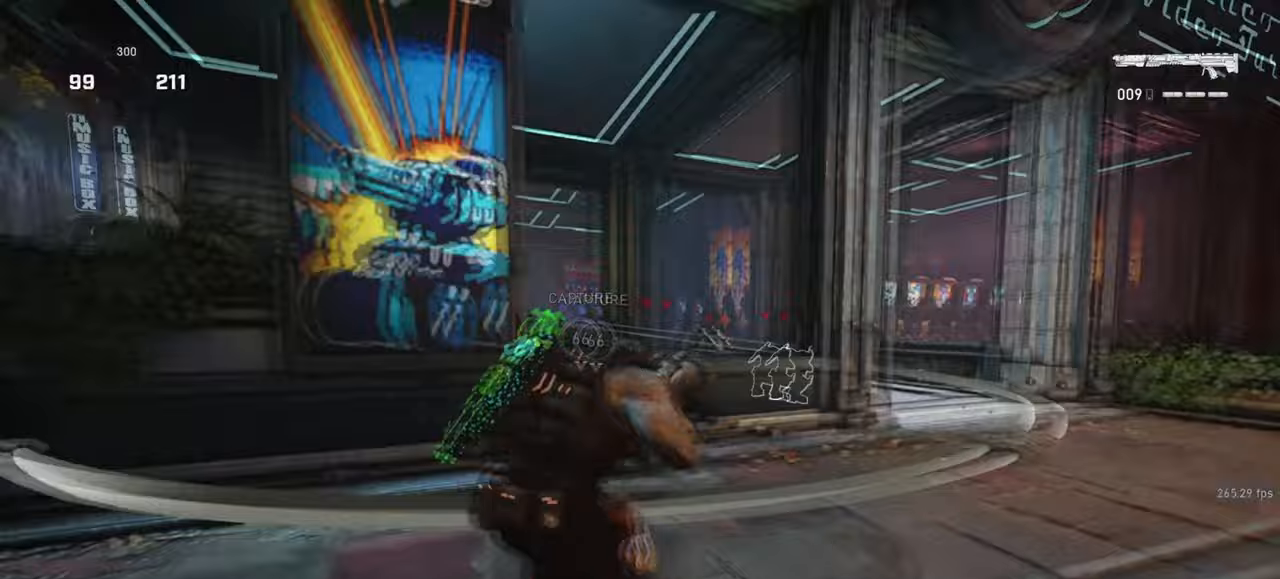
{"keys": ["d", "w"], "mouse": [], "events": [[133, "w", "up"], [267, "s", "down"], [367, "d", "down"], [367, "s", "up"], [500, "w", "down"]]}
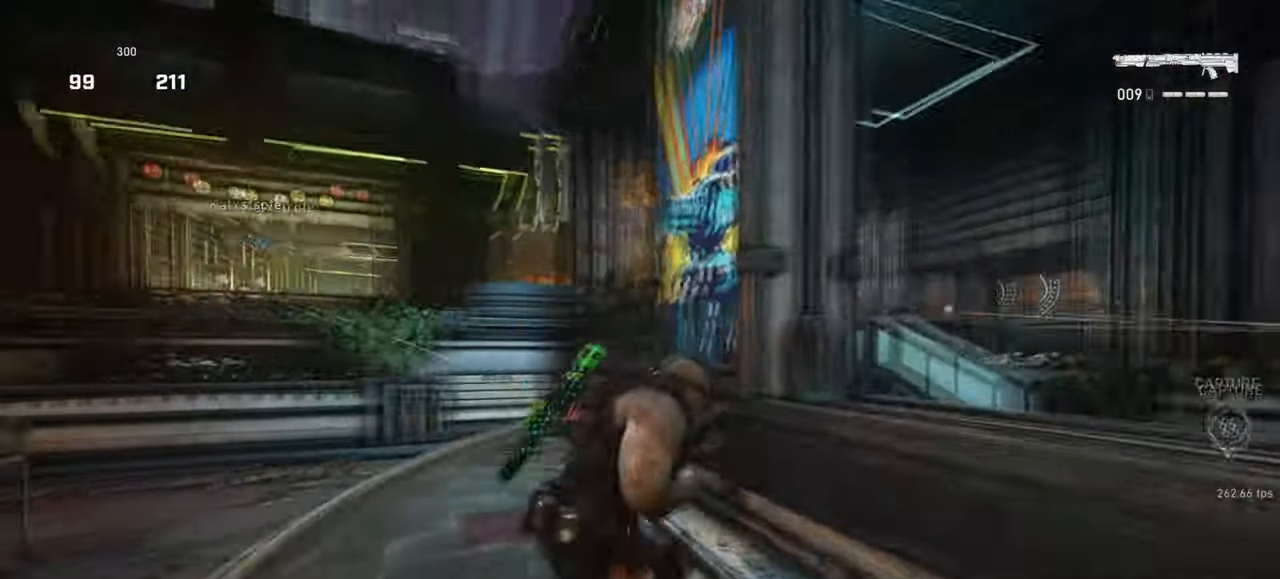
{"keys": ["a"], "mouse": ["left"], "events": [[67, "w", "up"], [100, "a", "down"], [150, "mouse_left", "down"], [167, "d", "up"]]}
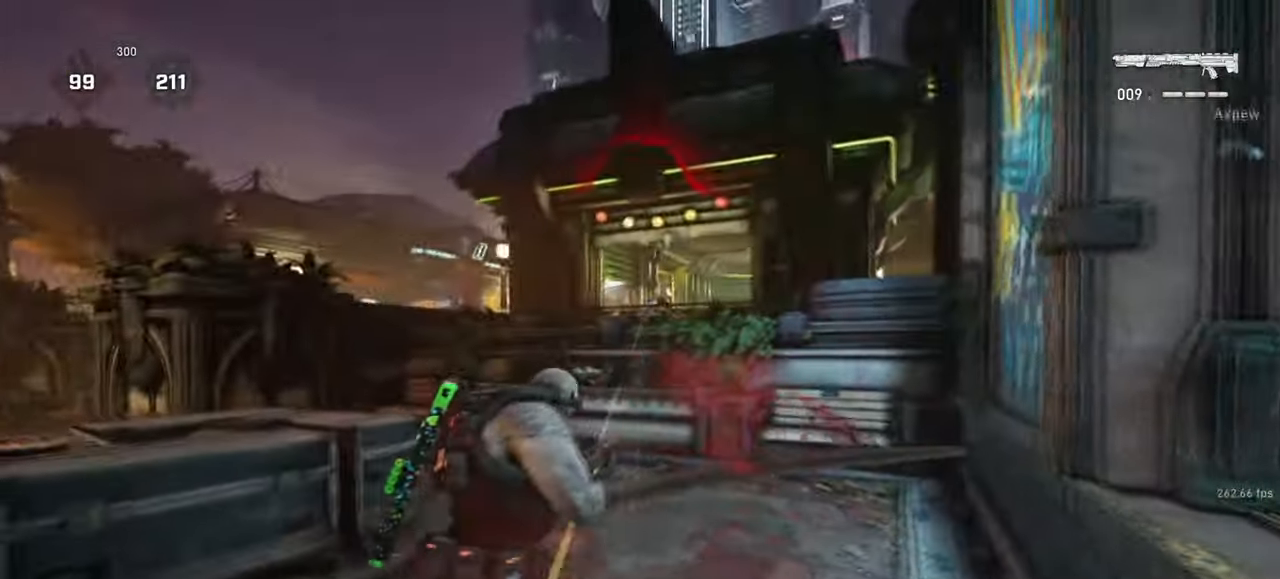
{"keys": ["a"], "mouse": ["left", "right"], "events": [[33, "d", "down"], [50, "a", "up"], [117, "mouse_right", "down"], [150, "q", "down"], [233, "q", "up"], [467, "a", "down"], [467, "d", "up"]]}
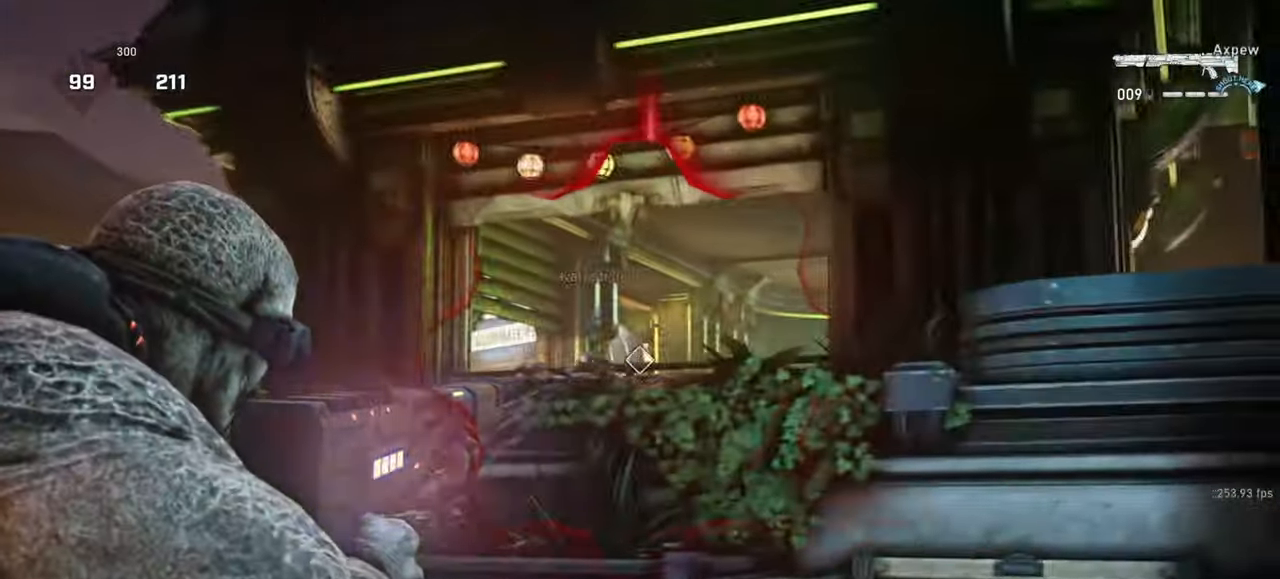
{"keys": ["d", "w"], "mouse": [], "events": [[33, "w", "down"], [67, "space", "down"], [100, "mouse_left", "up"], [117, "mouse_right", "up"], [117, "space", "up"], [267, "d", "down"], [300, "a", "up"], [300, "w", "up"], [400, "w", "down"]]}
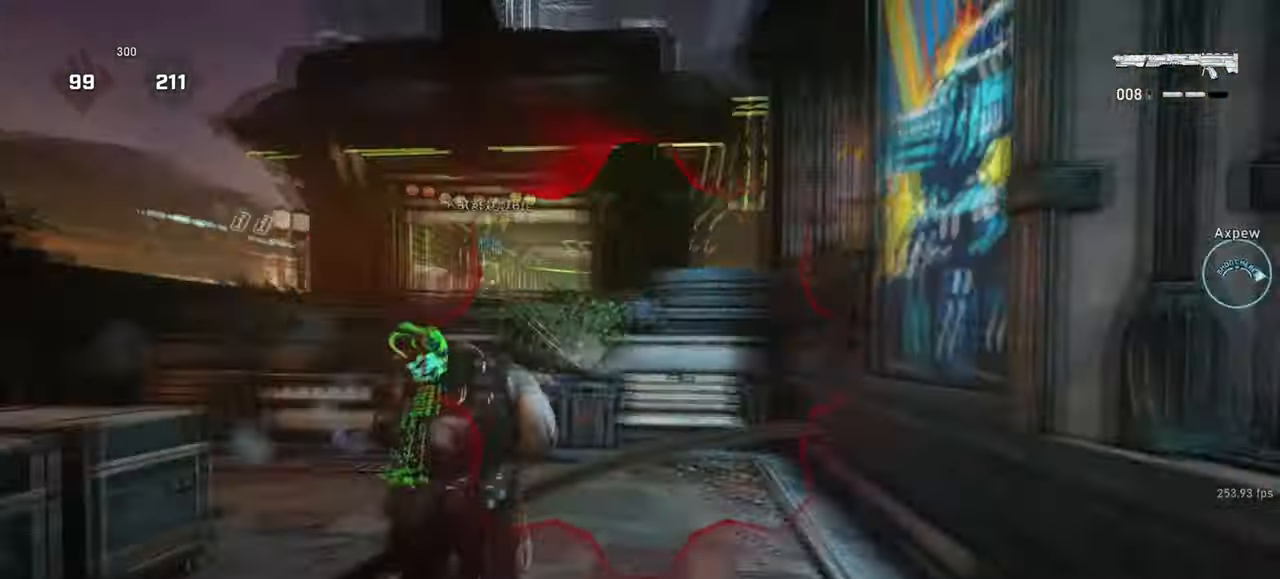
{"keys": ["w"], "mouse": ["wheel"], "events": [[300, "a", "down"], [300, "d", "up"], [300, "shift", "down"], [383, "a", "up"], [450, "shift", "up"], [467, "mouse_wheel", "down"]]}
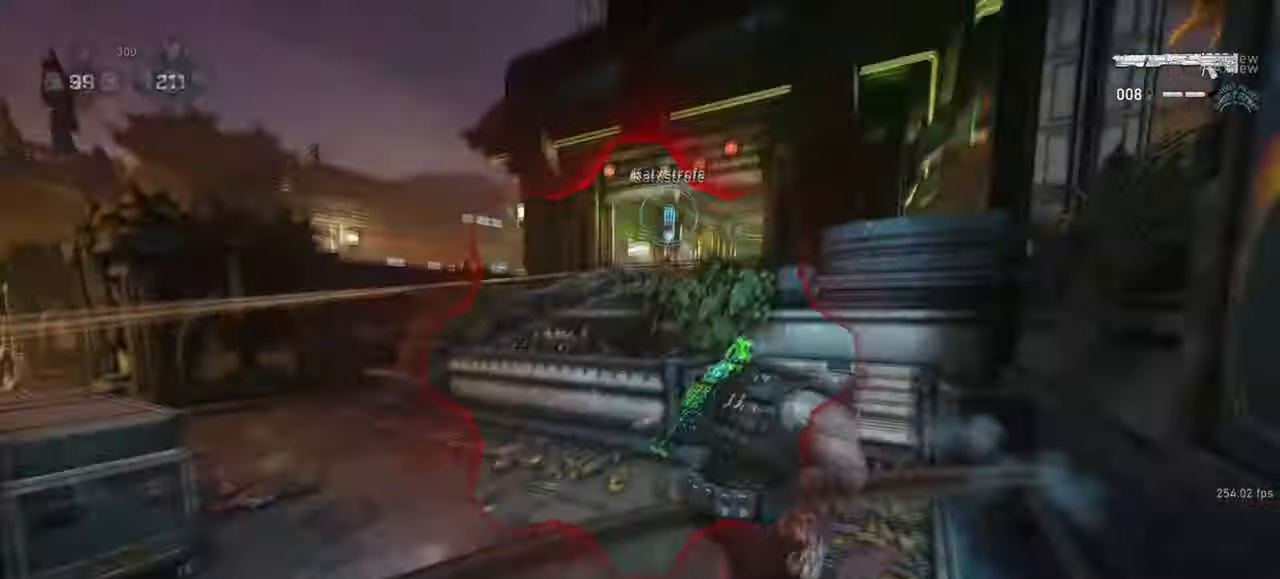
{"keys": ["d"], "mouse": ["wheel"], "events": [[133, "mouse_wheel", "up"], [250, "a", "down"], [300, "shift", "down"], [367, "a", "up"], [367, "d", "down"], [383, "shift", "up"], [383, "w", "up"], [417, "mouse_wheel", "down"]]}
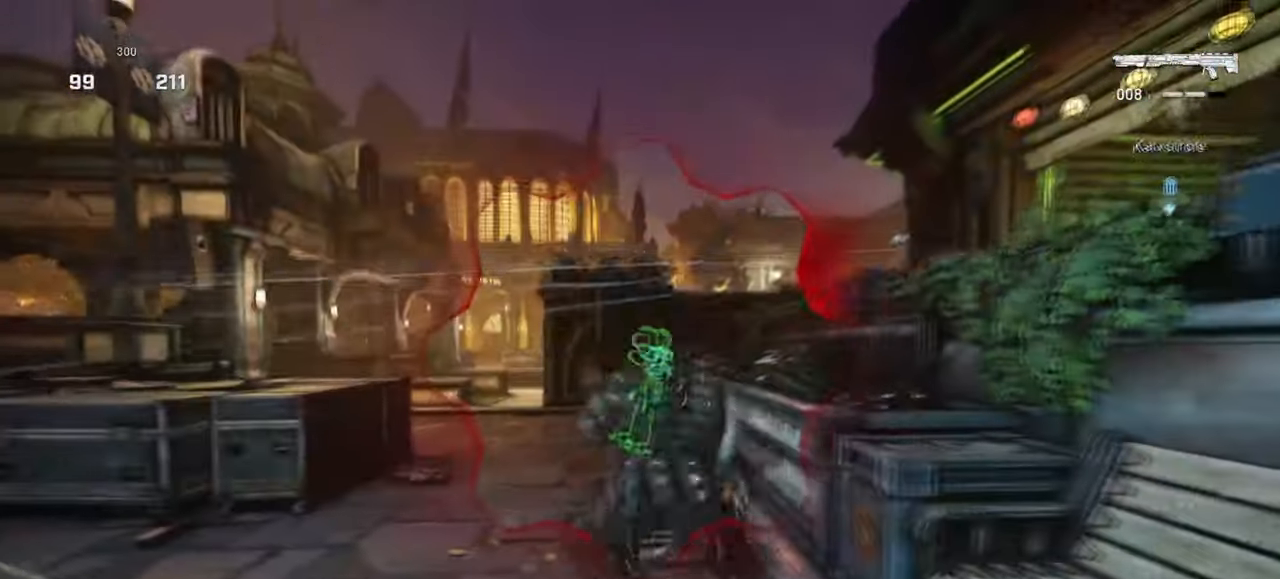
{"keys": ["shift", "w"], "mouse": [], "events": [[67, "mouse_wheel", "up"], [183, "d", "up"], [267, "a", "down"], [333, "shift", "down"], [400, "w", "down"], [433, "a", "up"]]}
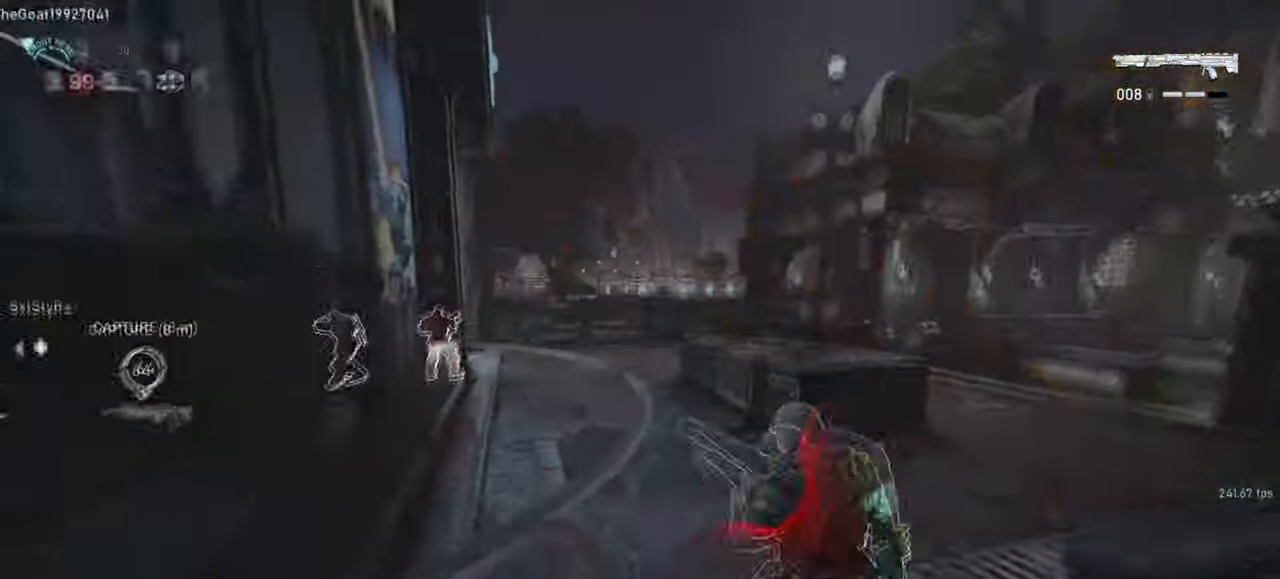
{"keys": ["d", "shift"], "mouse": [], "events": [[217, "shift", "up"], [400, "shift", "down"], [417, "w", "up"], [467, "d", "down"]]}
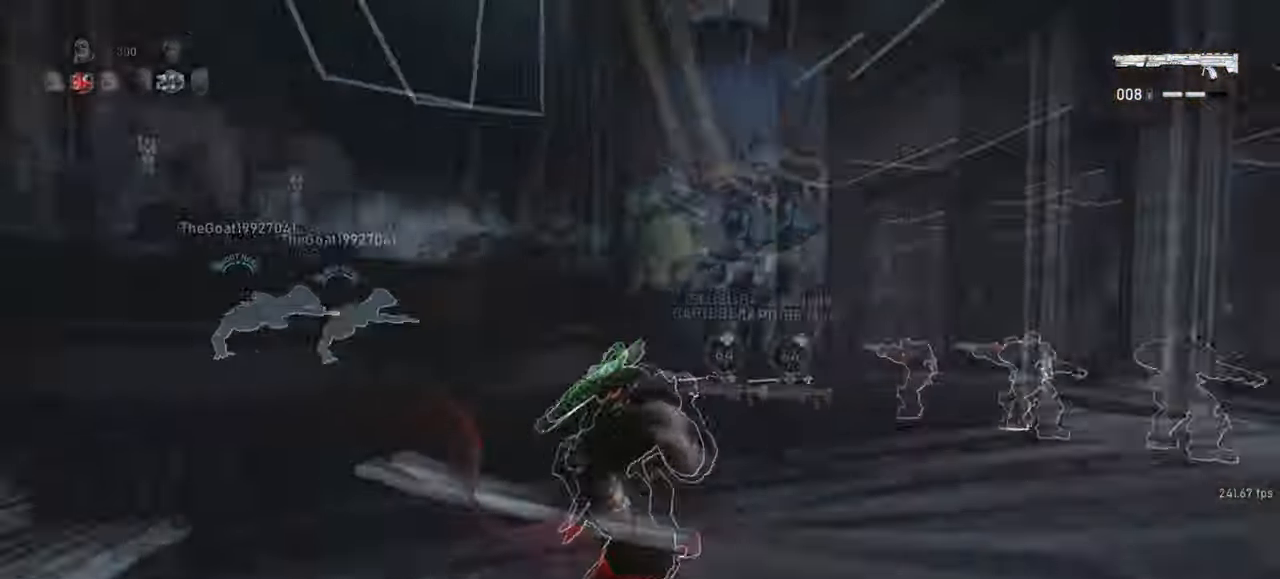
{"keys": ["s"], "mouse": [], "events": [[117, "shift", "up"], [450, "s", "down"], [483, "d", "up"]]}
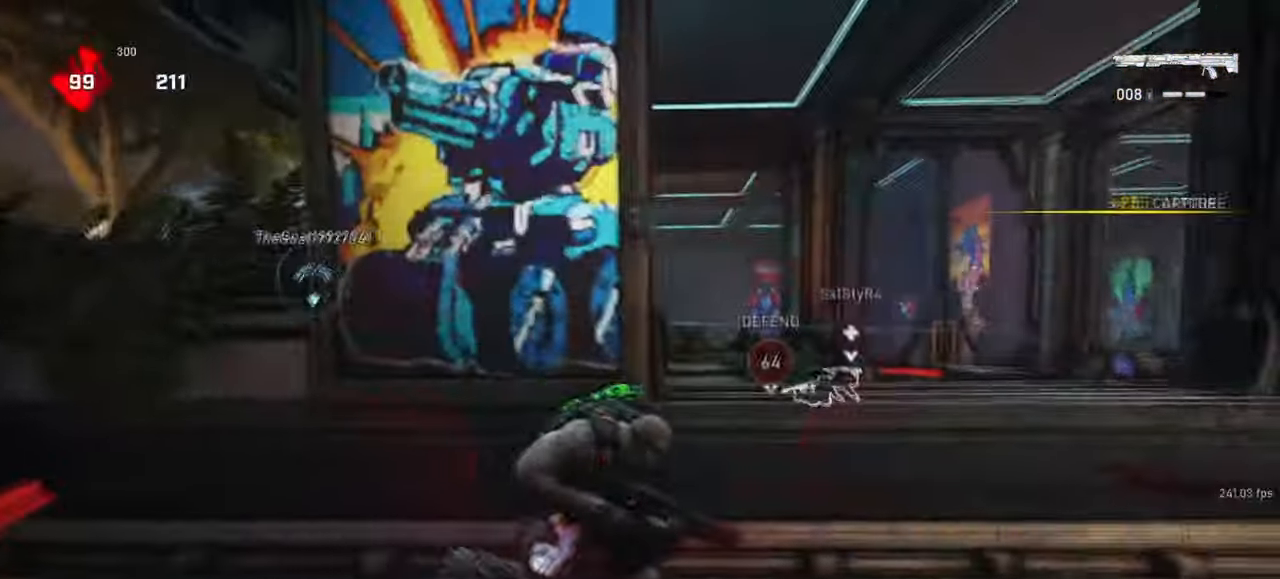
{"keys": ["d"], "mouse": ["left"], "events": [[33, "a", "down"], [67, "s", "up"], [150, "d", "down"], [183, "a", "up"], [233, "mouse_left", "down"]]}
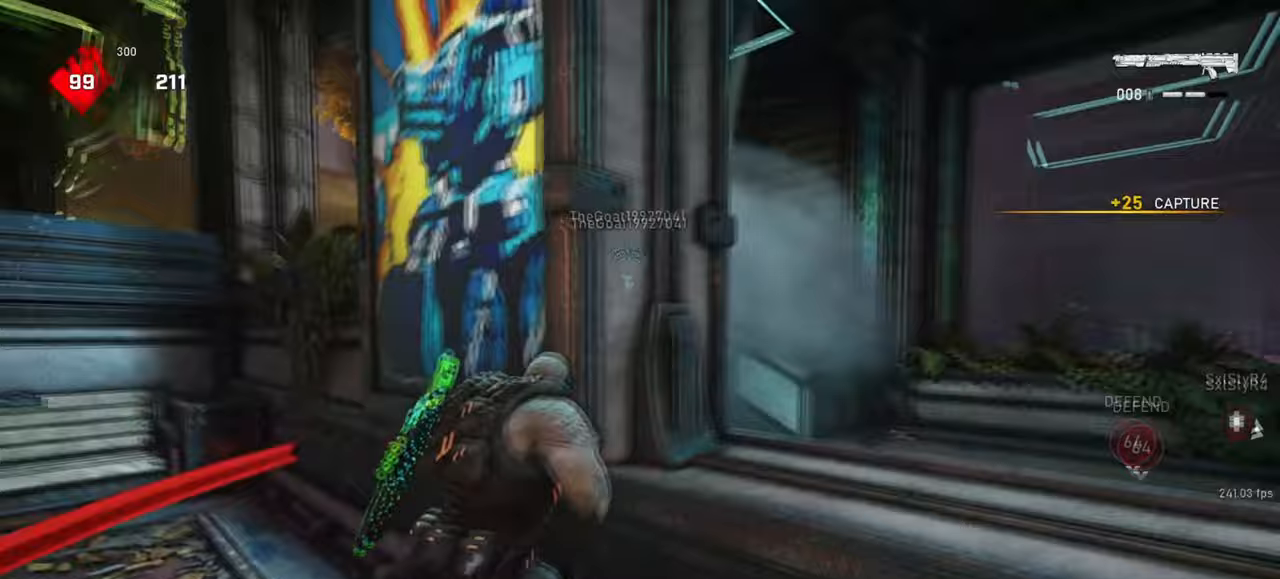
{"keys": ["d"], "mouse": ["left", "right"], "events": [[167, "s", "down"], [250, "s", "up"], [267, "mouse_right", "down"], [350, "q", "down"], [417, "q", "up"]]}
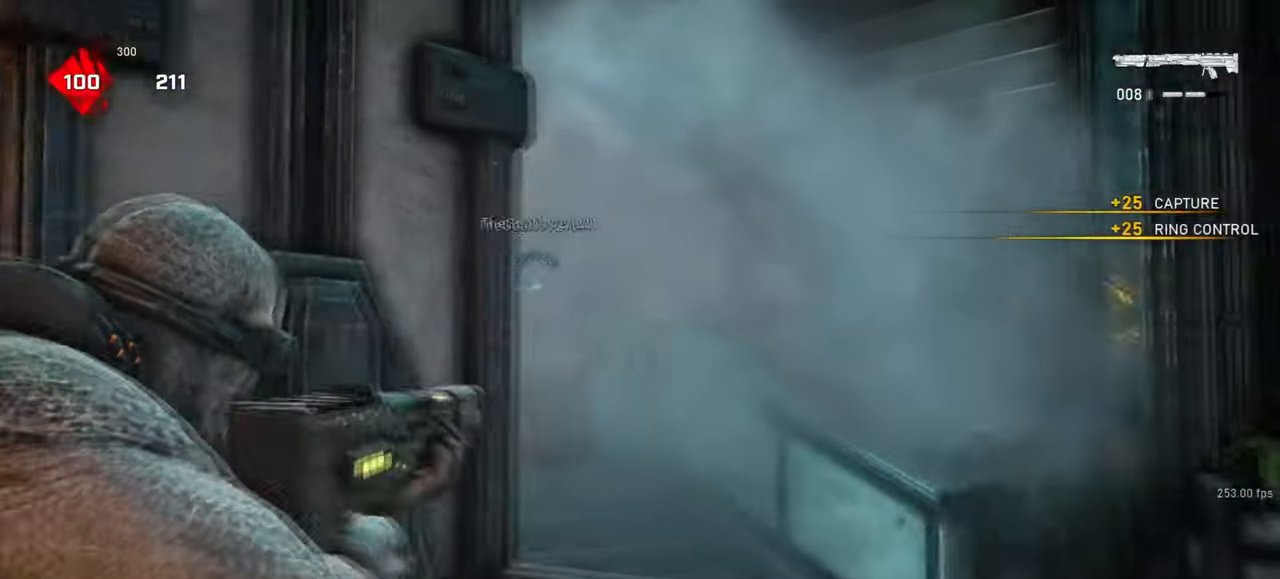
{"keys": ["a", "space", "w"], "mouse": [], "events": [[250, "w", "down"], [283, "a", "down"], [283, "mouse_left", "up"], [300, "d", "up"], [300, "mouse_right", "up"], [300, "space", "down"], [350, "space", "up"], [433, "space", "down"]]}
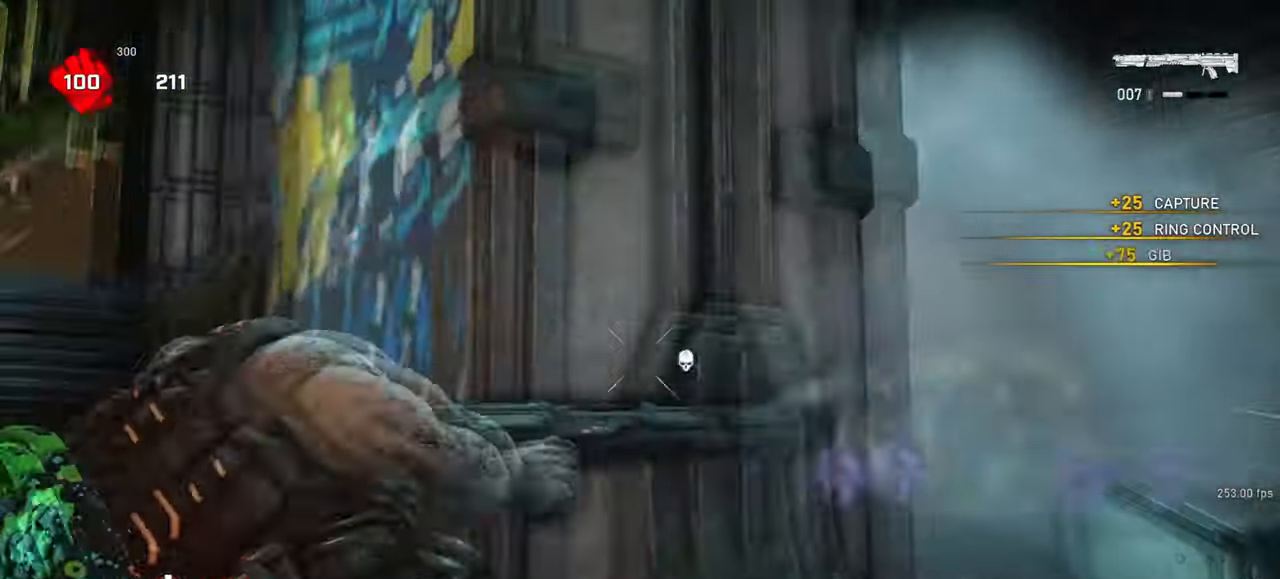
{"keys": ["shift", "space", "w"], "mouse": [], "events": [[33, "shift", "down"], [150, "a", "up"], [167, "shift", "up"], [300, "shift", "down"]]}
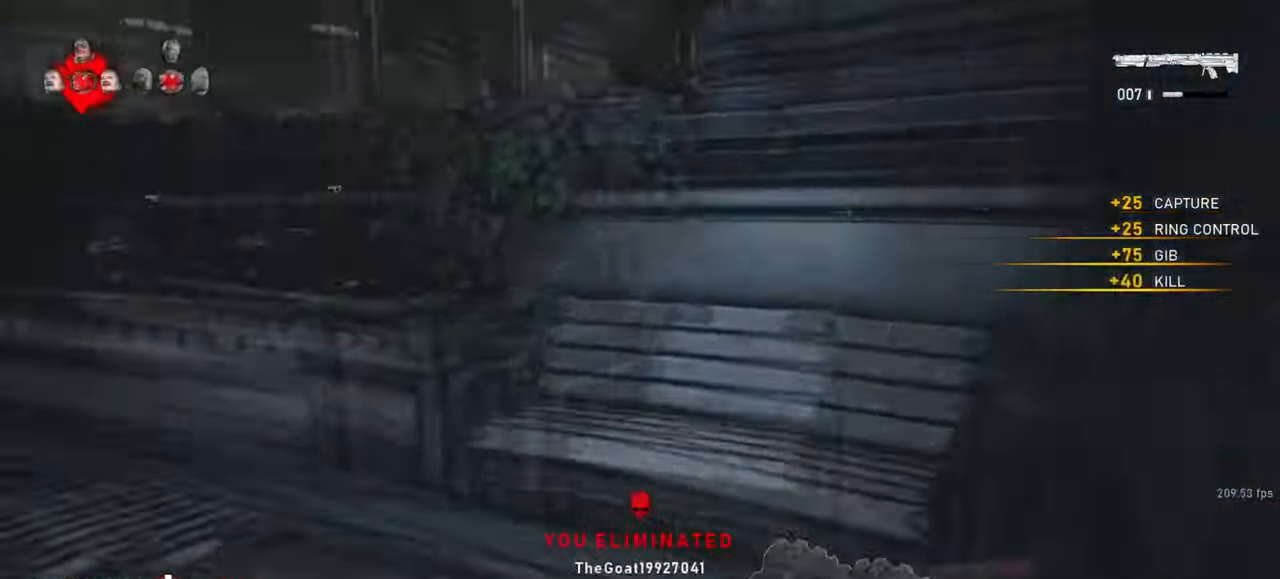
{"keys": ["a", "w"], "mouse": [], "events": [[33, "shift", "up"], [217, "a", "down"], [300, "space", "up"]]}